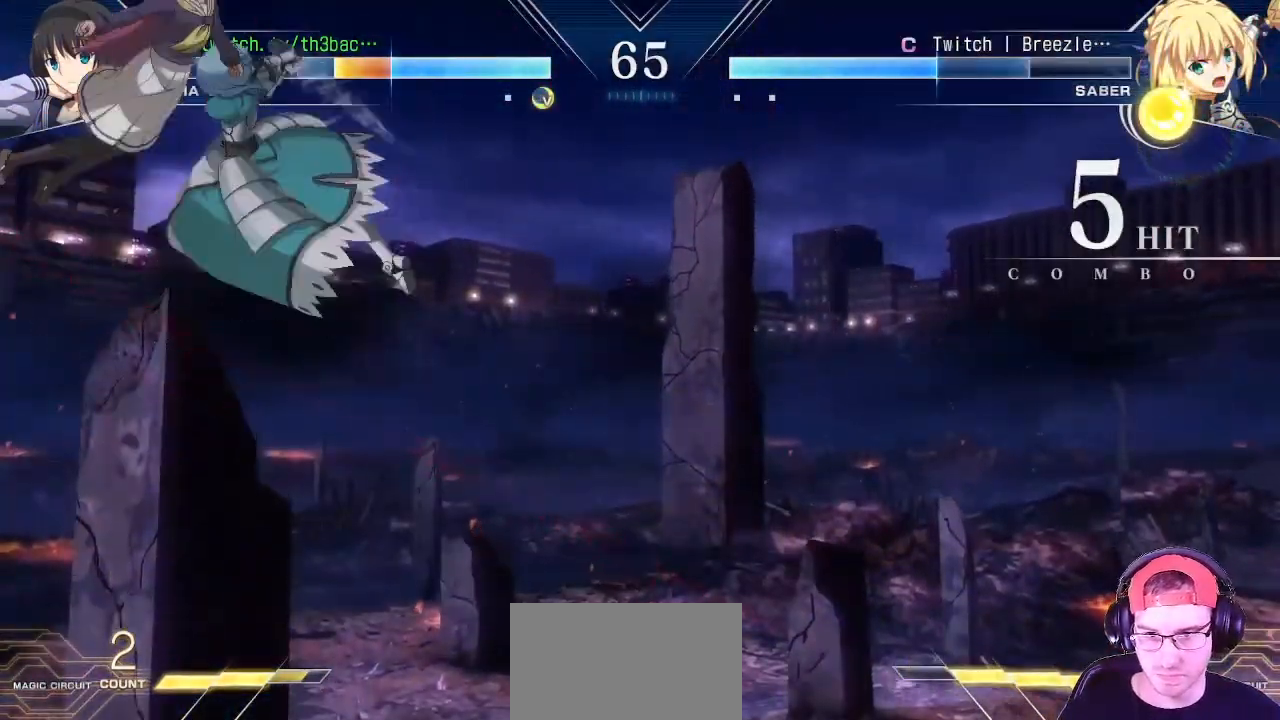
Gameplay with a controller (arcade stick); each line is a JSON object with the inputs held at the frame after it. "events" lists button and stick changes between this image and that frame as [ms after this image, input, new state], when the widget could be followed in between. Not read: L3 R3.
{"buttons": [], "left_stick": "left", "events": [[33, "CROSS", "down"], [100, "CROSS", "up"], [200, "CROSS", "down"], [250, "CROSS", "up"], [417, "CROSS", "down"], [467, "CROSS", "up"]]}
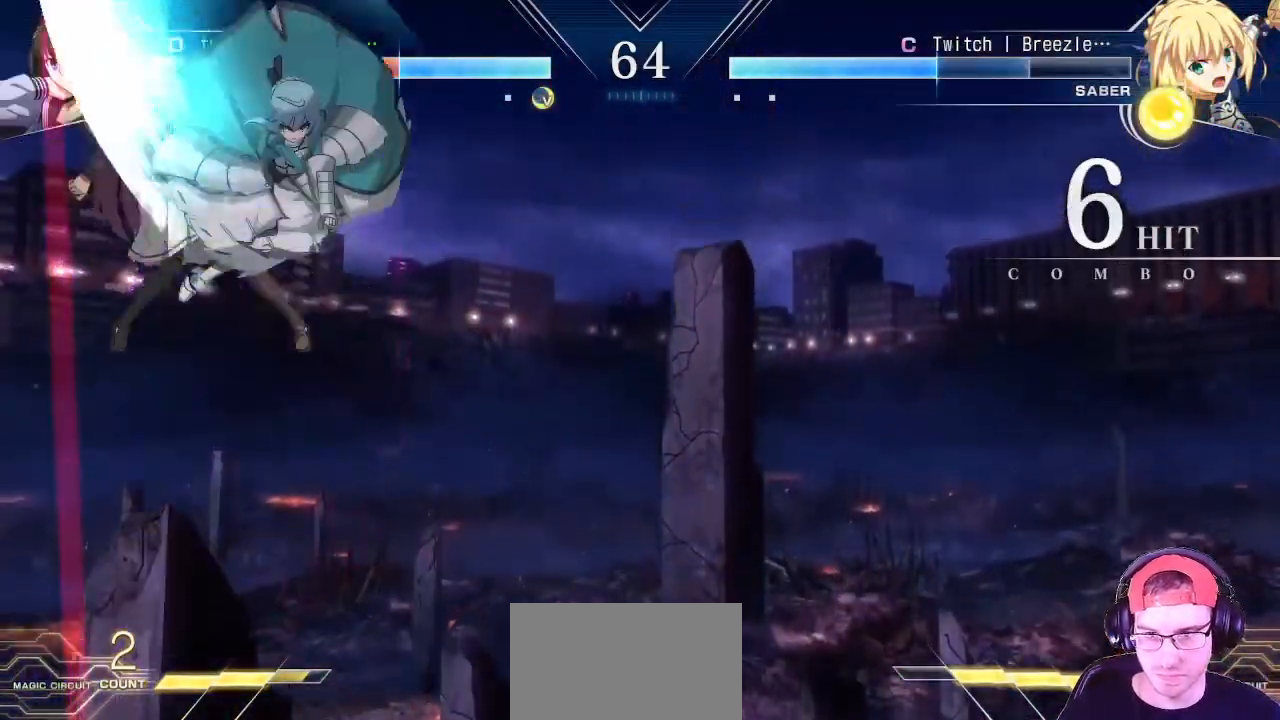
{"buttons": [], "left_stick": "left", "events": [[100, "CROSS", "down"], [150, "CROSS", "up"], [267, "CROSS", "down"], [317, "CROSS", "up"]]}
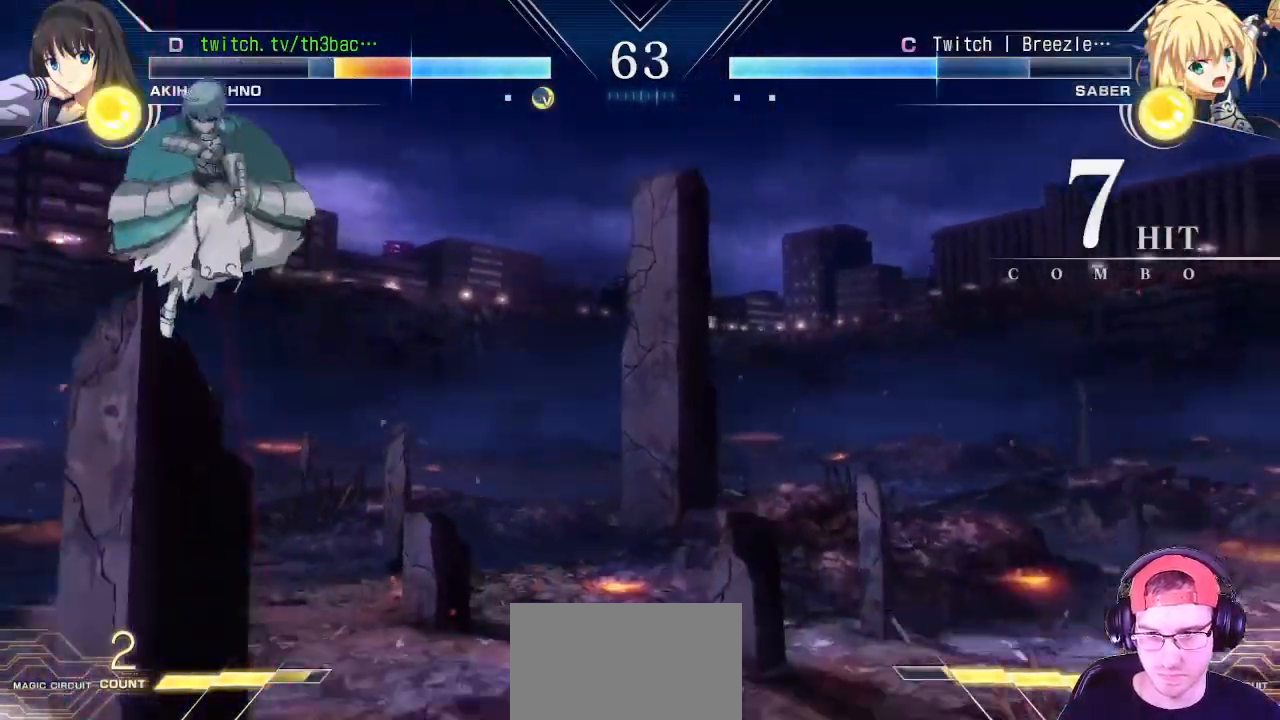
{"buttons": [], "left_stick": "down-left", "events": [[17, "CROSS", "down"], [67, "CROSS", "up"], [150, "CROSS", "down"], [217, "CROSS", "up"], [300, "left_stick", "down-left"]]}
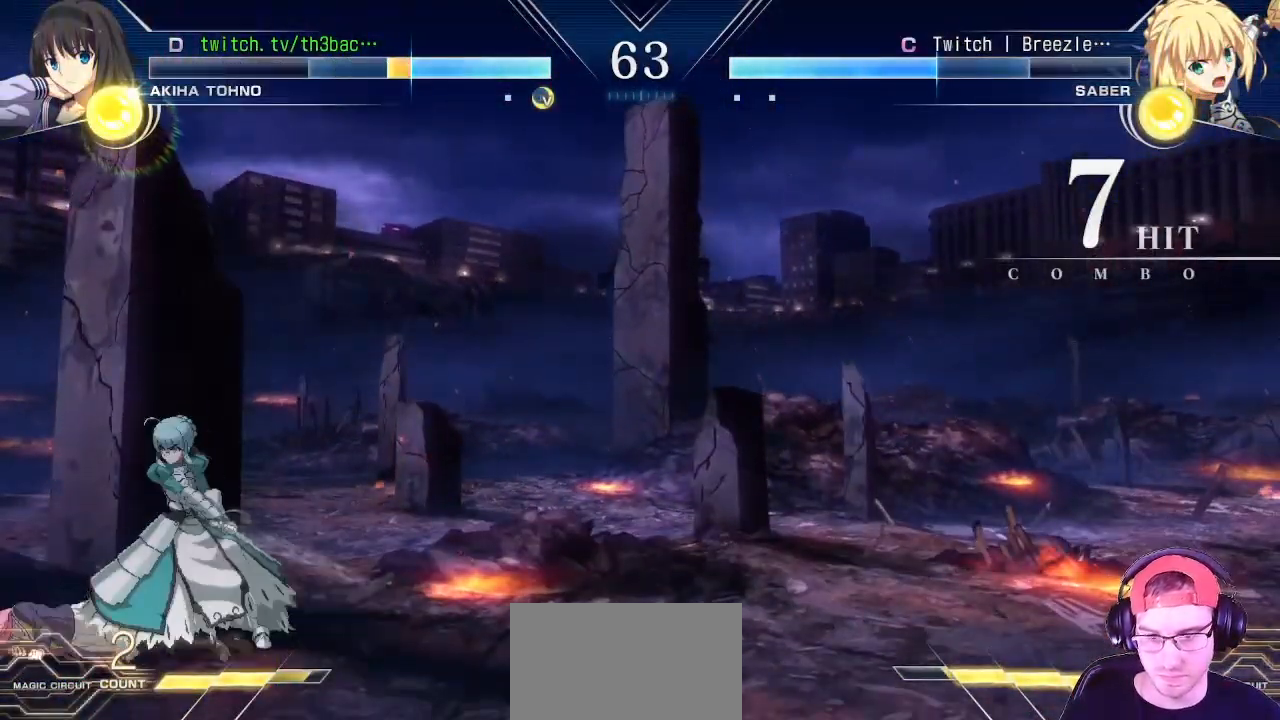
{"buttons": [], "left_stick": "down-left", "events": [[117, "left_stick", "left"], [350, "left_stick", "down-left"]]}
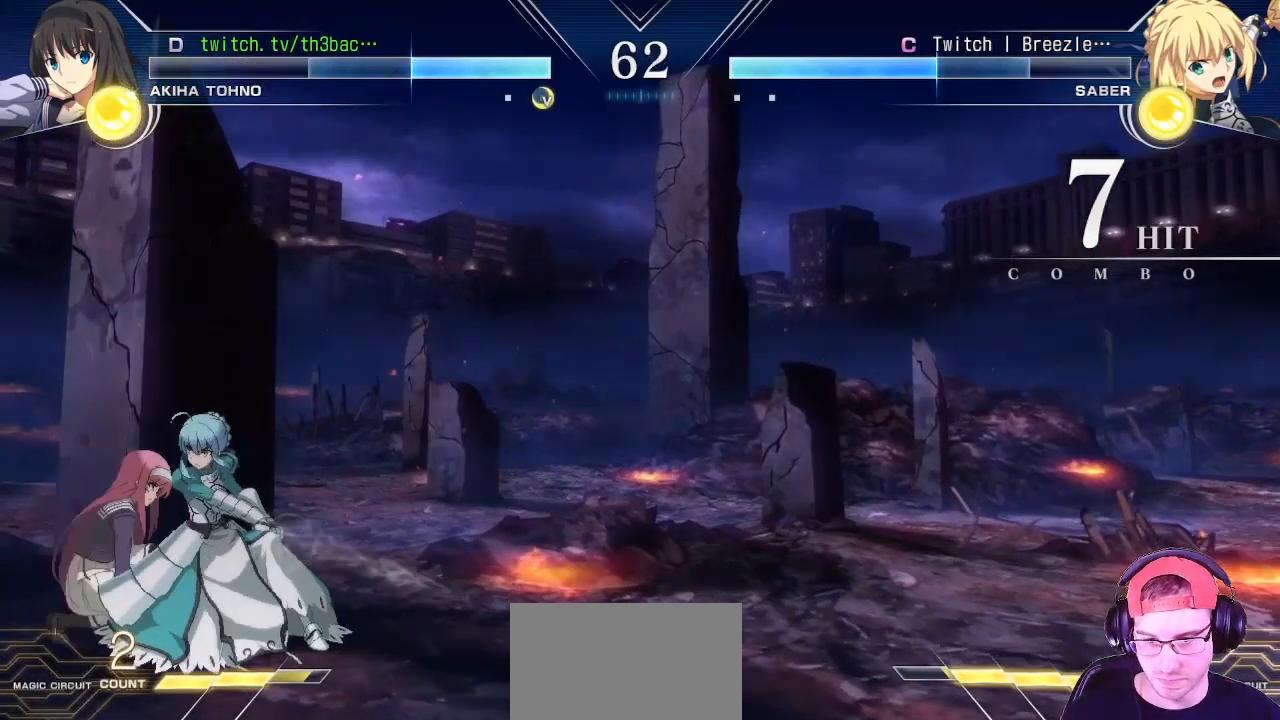
{"buttons": [], "left_stick": "down-left", "events": [[217, "CIRCLE", "down"], [233, "CIRCLE", "up"], [383, "CIRCLE", "down"], [450, "CIRCLE", "up"]]}
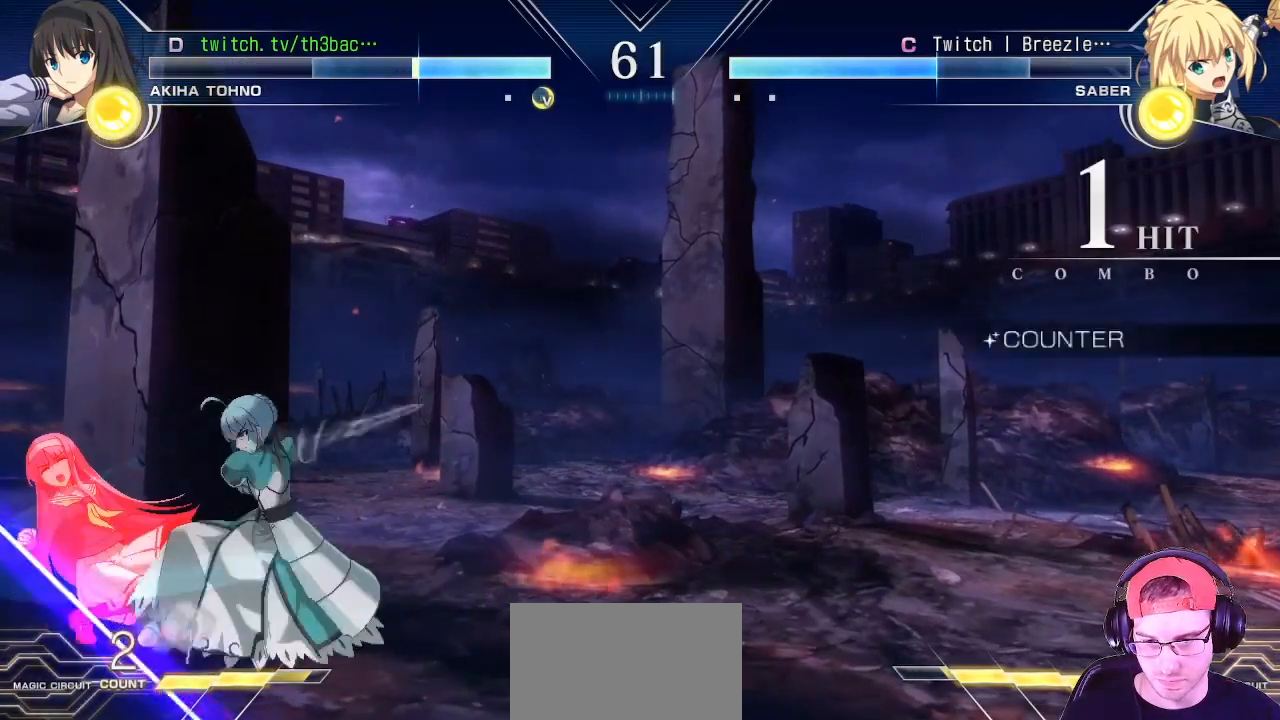
{"buttons": [], "left_stick": "left", "events": [[33, "CIRCLE", "down"], [117, "CIRCLE", "up"], [367, "left_stick", "left"]]}
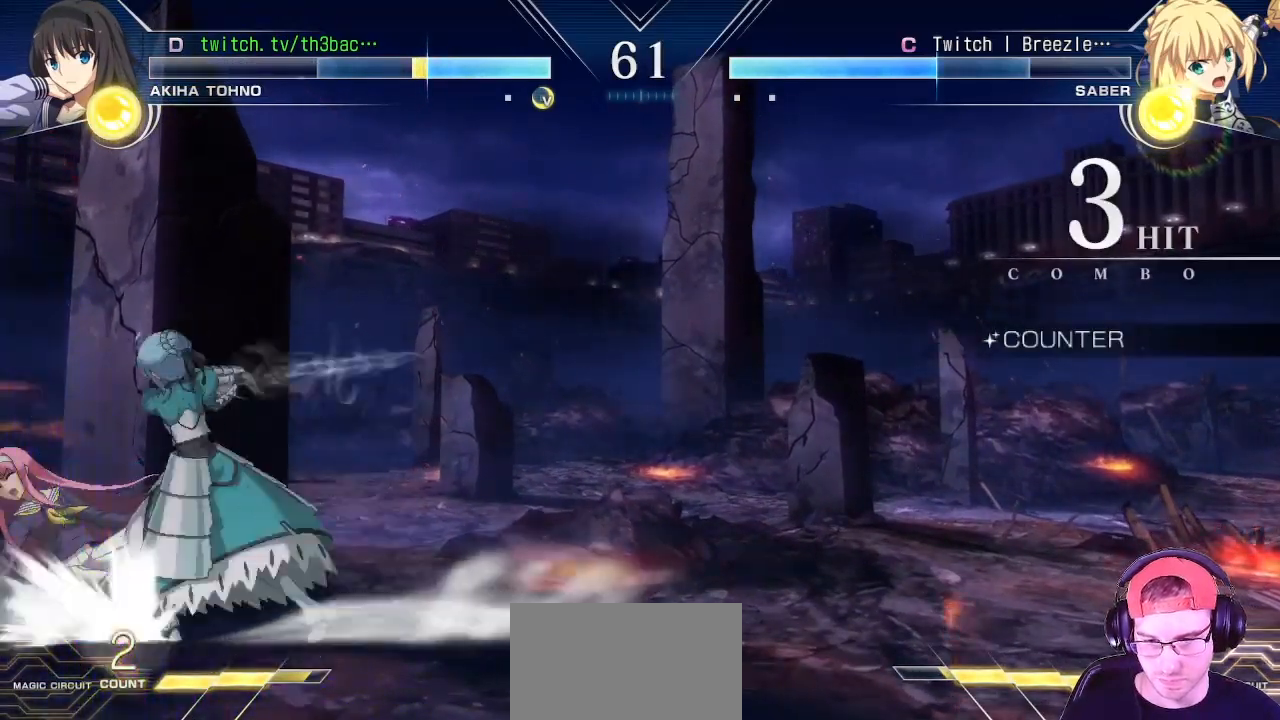
{"buttons": [], "left_stick": "left", "events": []}
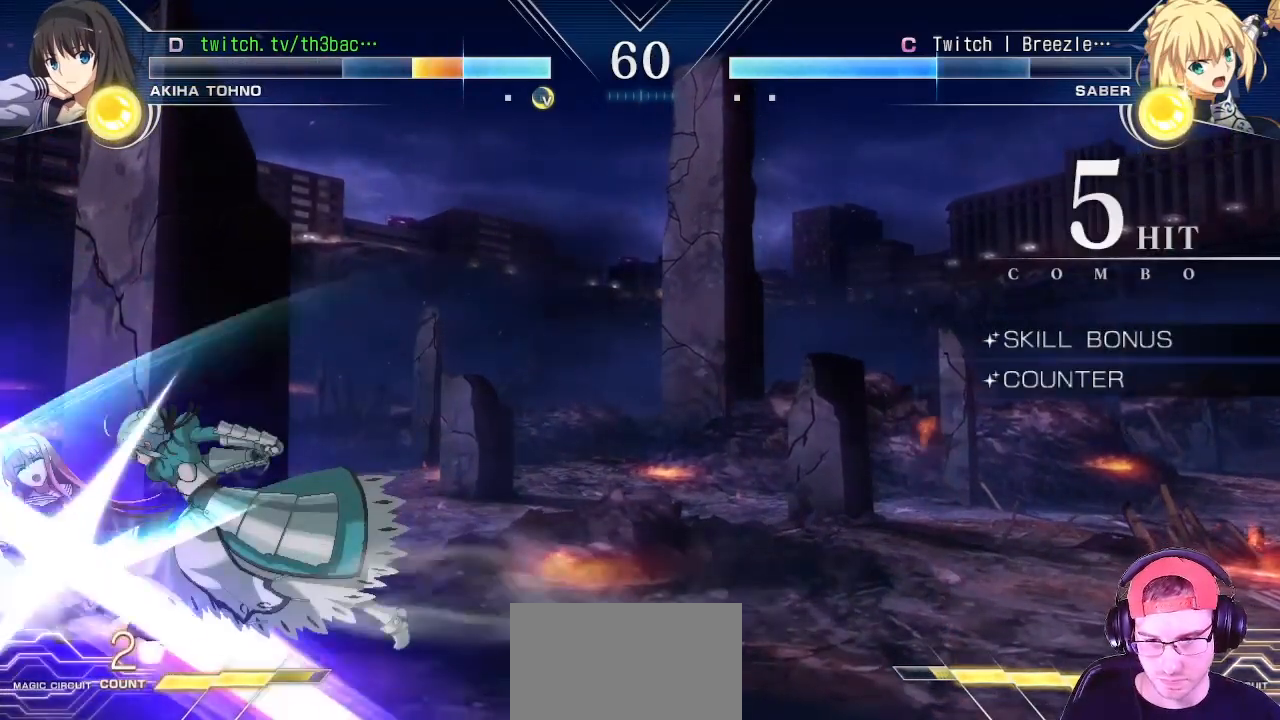
{"buttons": [], "left_stick": "left", "events": []}
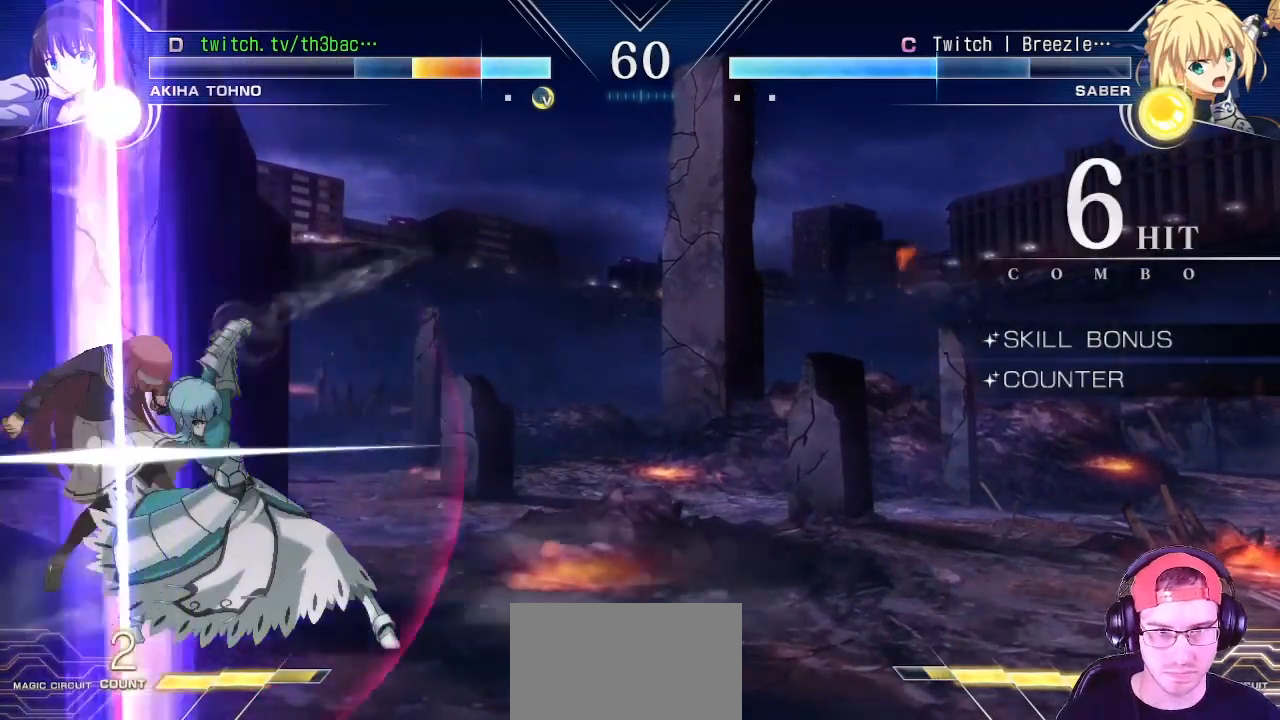
{"buttons": ["CROSS"], "left_stick": "left", "events": [[350, "CROSS", "down"], [350, "SQUARE", "down"], [417, "SQUARE", "up"], [450, "CROSS", "up"], [500, "CROSS", "down"]]}
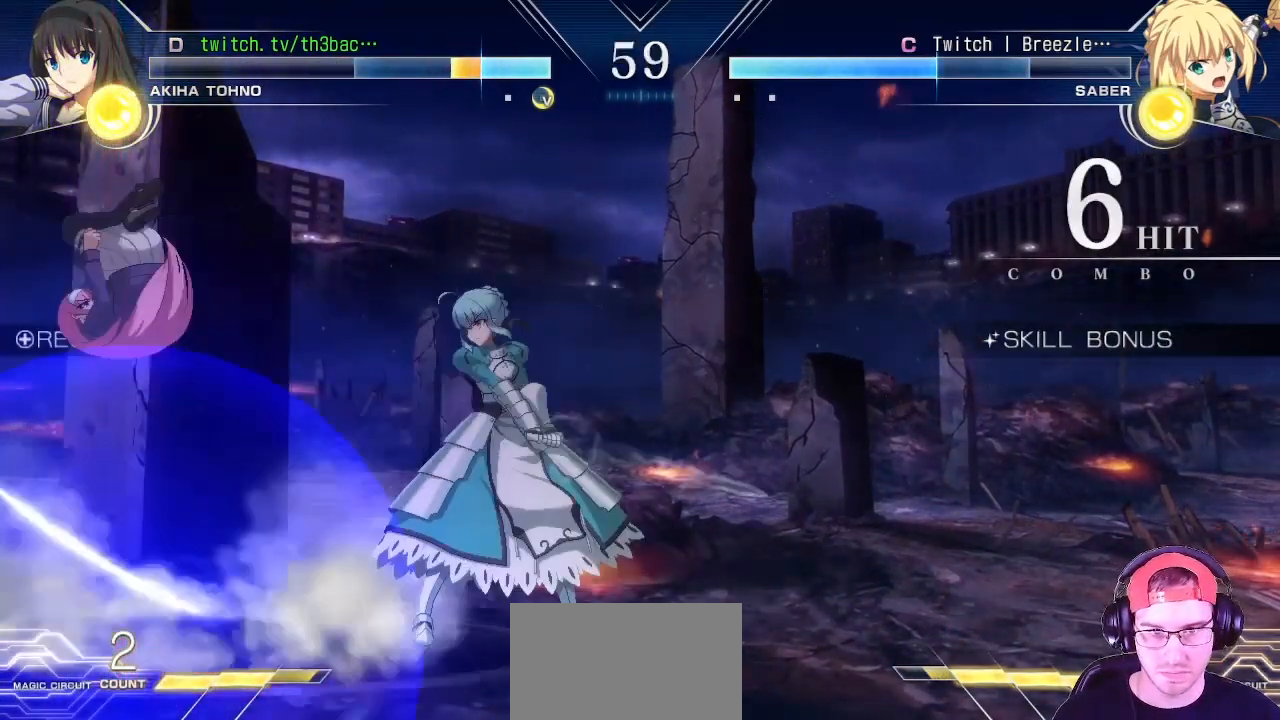
{"buttons": [], "left_stick": "left", "events": [[50, "SQUARE", "down"], [100, "CROSS", "up"], [100, "SQUARE", "up"]]}
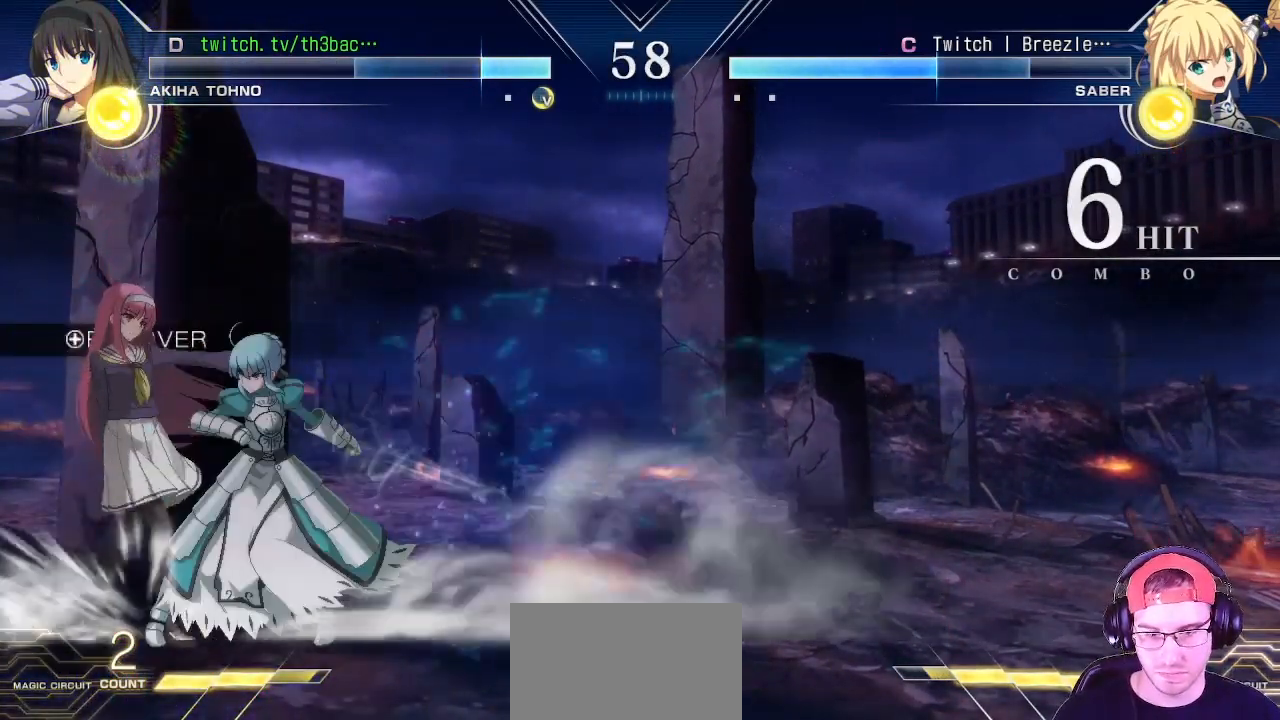
{"buttons": [], "left_stick": "down-left", "events": [[217, "left_stick", "down-left"], [350, "SQUARE", "down"], [433, "SQUARE", "up"]]}
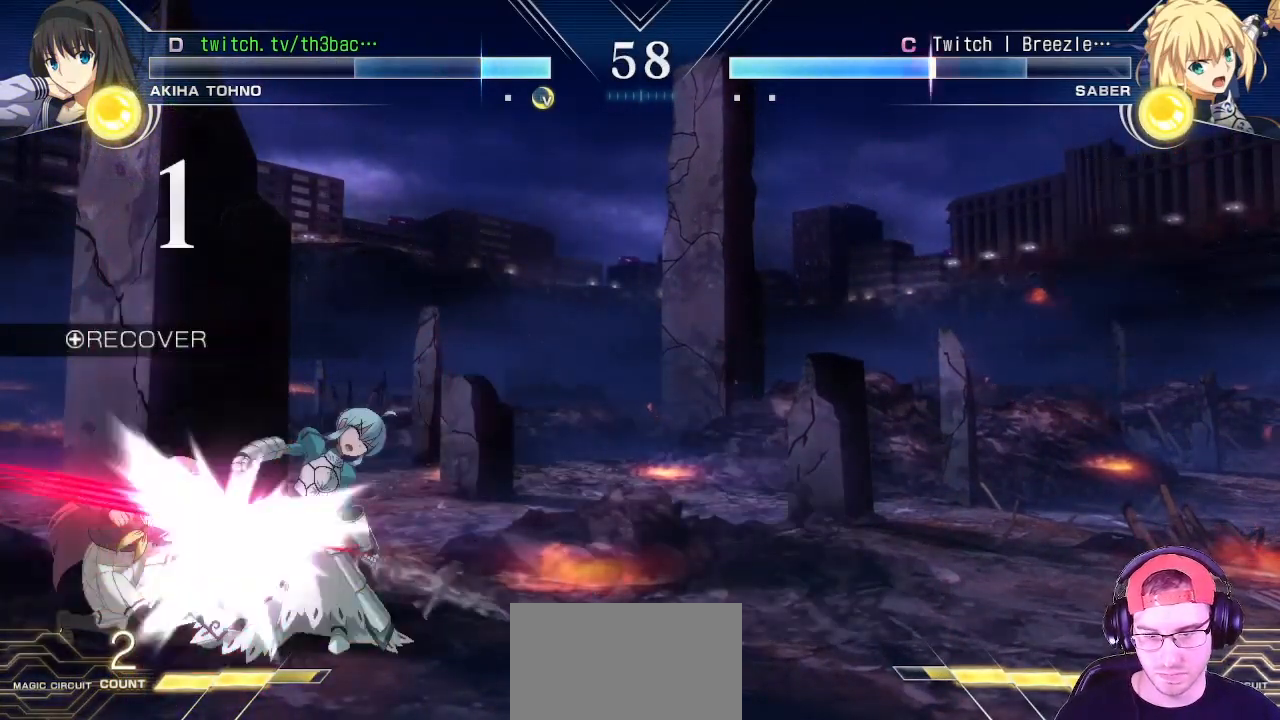
{"buttons": [], "left_stick": "down-right", "events": [[133, "SQUARE", "down"], [200, "SQUARE", "up"], [283, "SQUARE", "down"], [367, "SQUARE", "up"], [367, "left_stick", "center"], [433, "left_stick", "right"], [500, "left_stick", "down-right"]]}
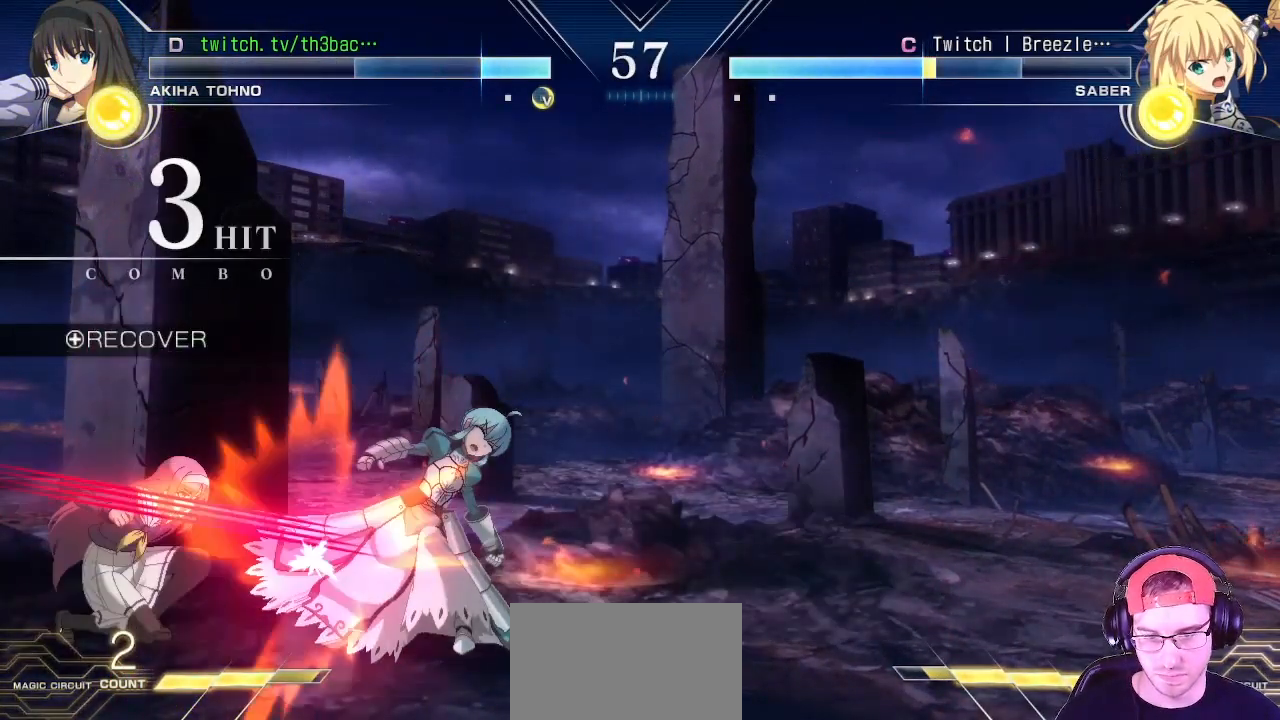
{"buttons": ["CROSS"], "left_stick": "down", "events": [[33, "left_stick", "down"], [117, "left_stick", "left"], [167, "SQUARE", "down"], [183, "CROSS", "down"], [183, "SQUARE", "up"], [200, "left_stick", "center"], [233, "CROSS", "up"], [283, "CROSS", "down"], [283, "left_stick", "down"], [367, "CROSS", "up"], [383, "left_stick", "left"], [433, "left_stick", "center"], [450, "CIRCLE", "down"], [450, "CROSS", "down"], [483, "left_stick", "down"], [500, "CIRCLE", "up"]]}
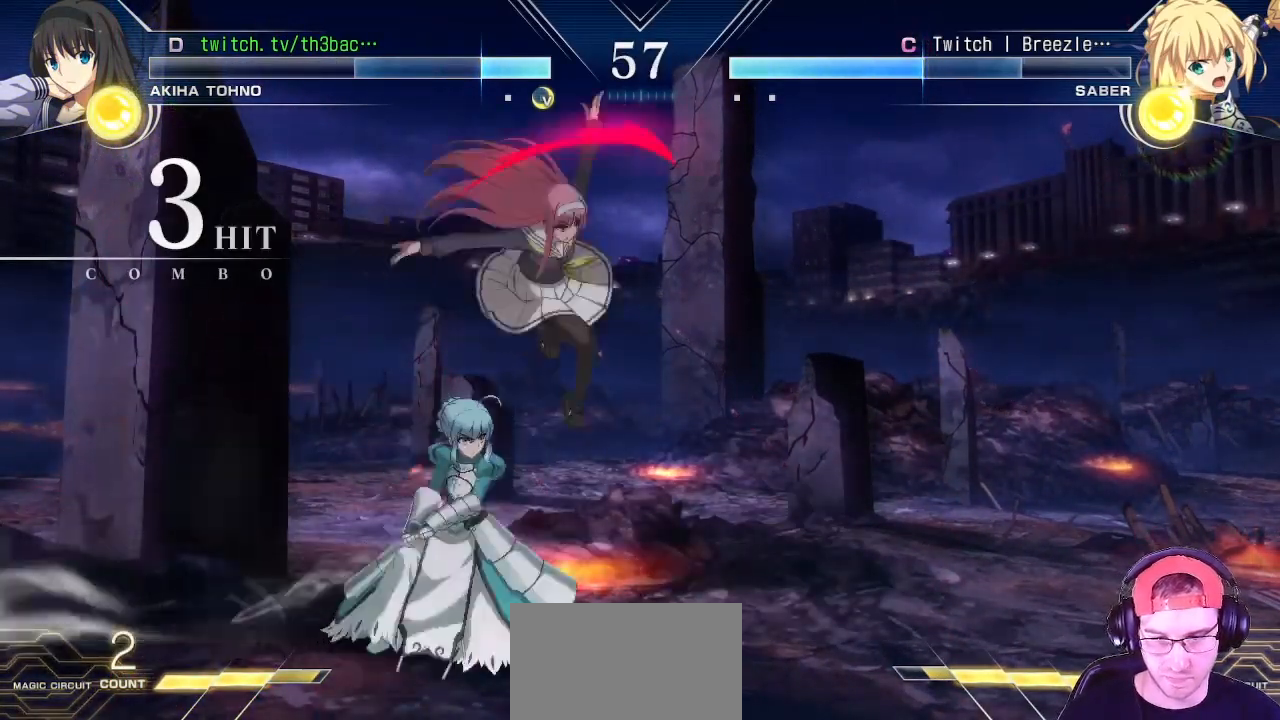
{"buttons": ["SQUARE"], "left_stick": "down-right", "events": [[17, "CROSS", "up"], [133, "left_stick", "center"], [267, "SQUARE", "down"], [300, "left_stick", "right"], [333, "SQUARE", "up"], [383, "left_stick", "down-right"], [450, "SQUARE", "down"], [467, "TRIANGLE", "down"], [483, "TRIANGLE", "up"]]}
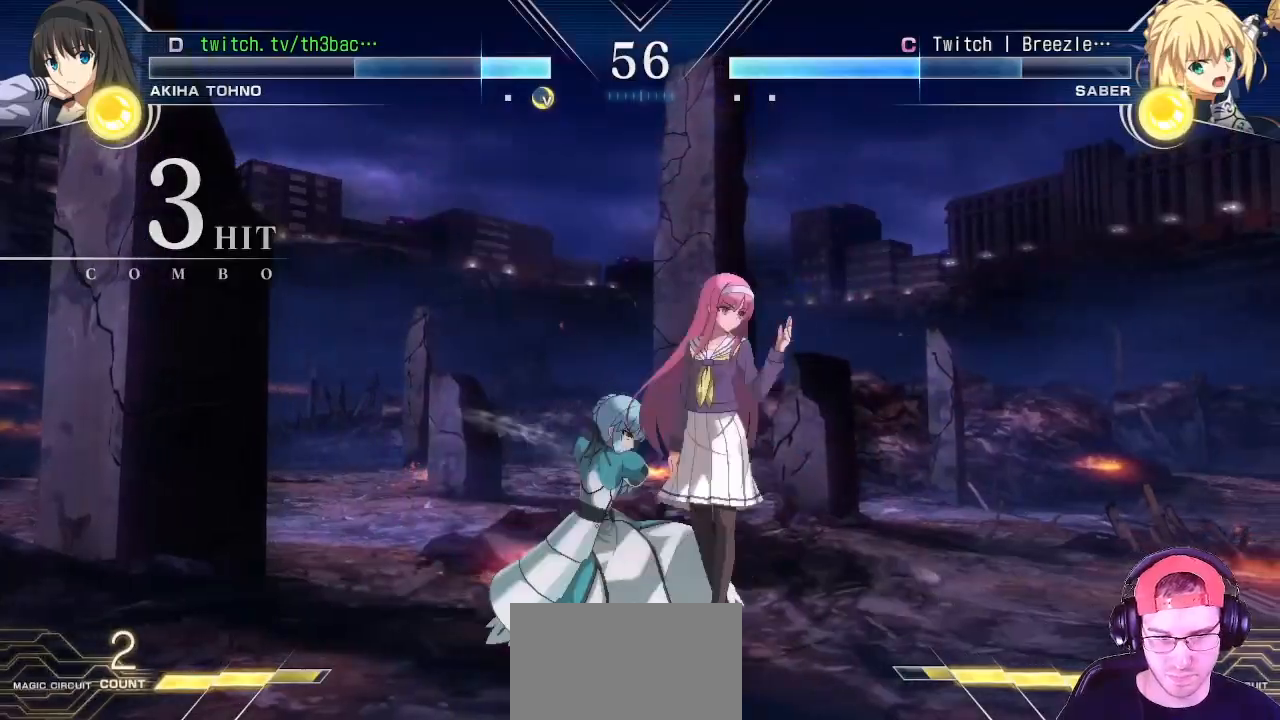
{"buttons": [], "left_stick": "down-right", "events": [[17, "SQUARE", "up"], [283, "CIRCLE", "down"], [333, "CIRCLE", "up"]]}
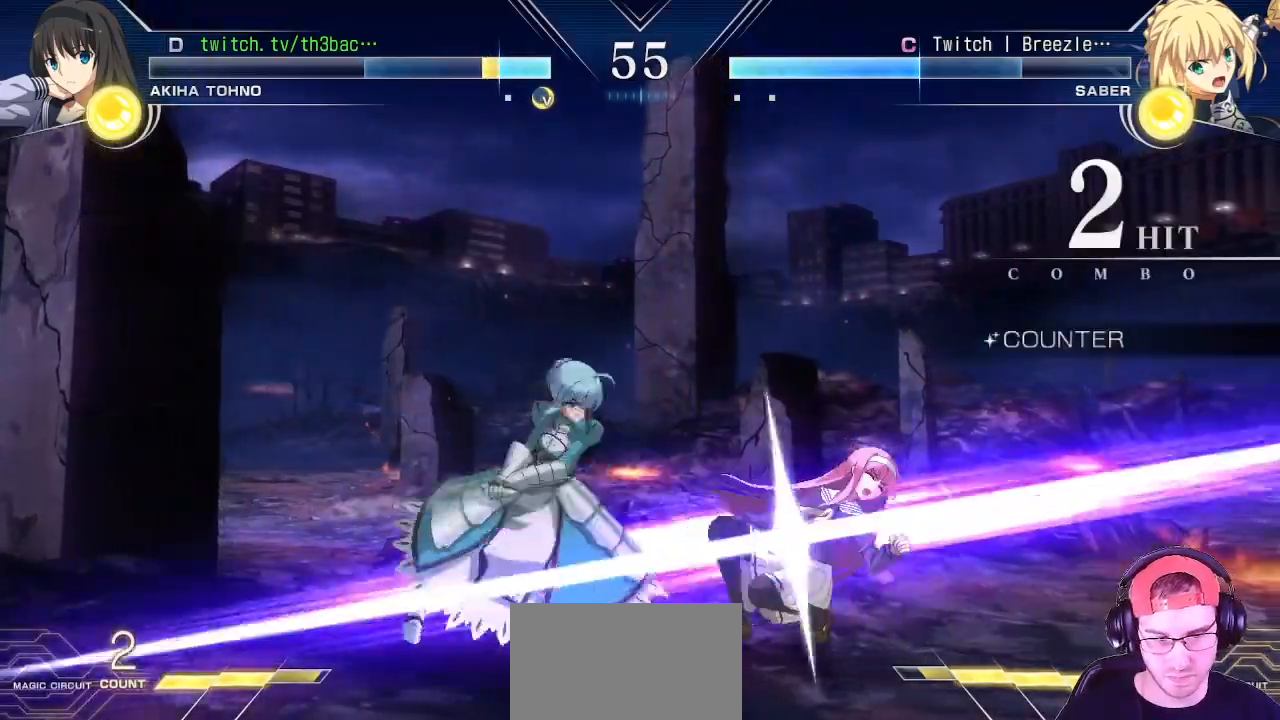
{"buttons": [], "left_stick": "right", "events": [[117, "left_stick", "right"]]}
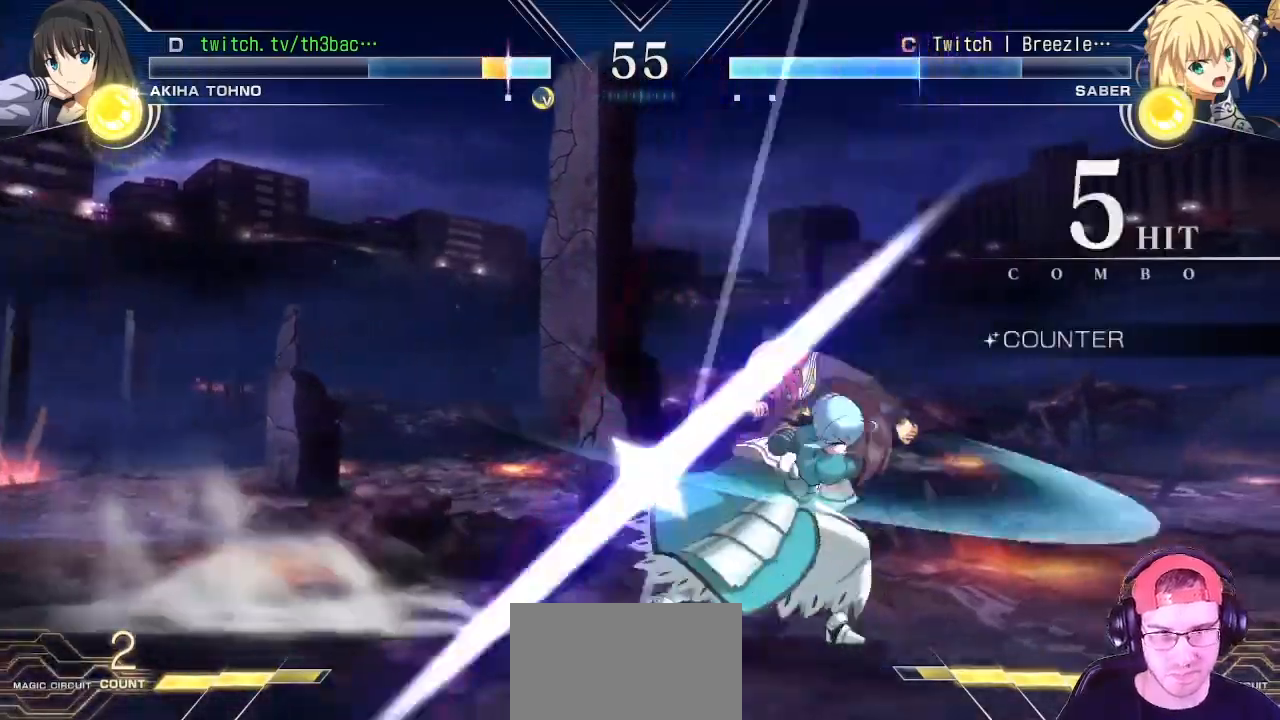
{"buttons": [], "left_stick": "right", "events": [[200, "SQUARE", "down"], [267, "SQUARE", "up"]]}
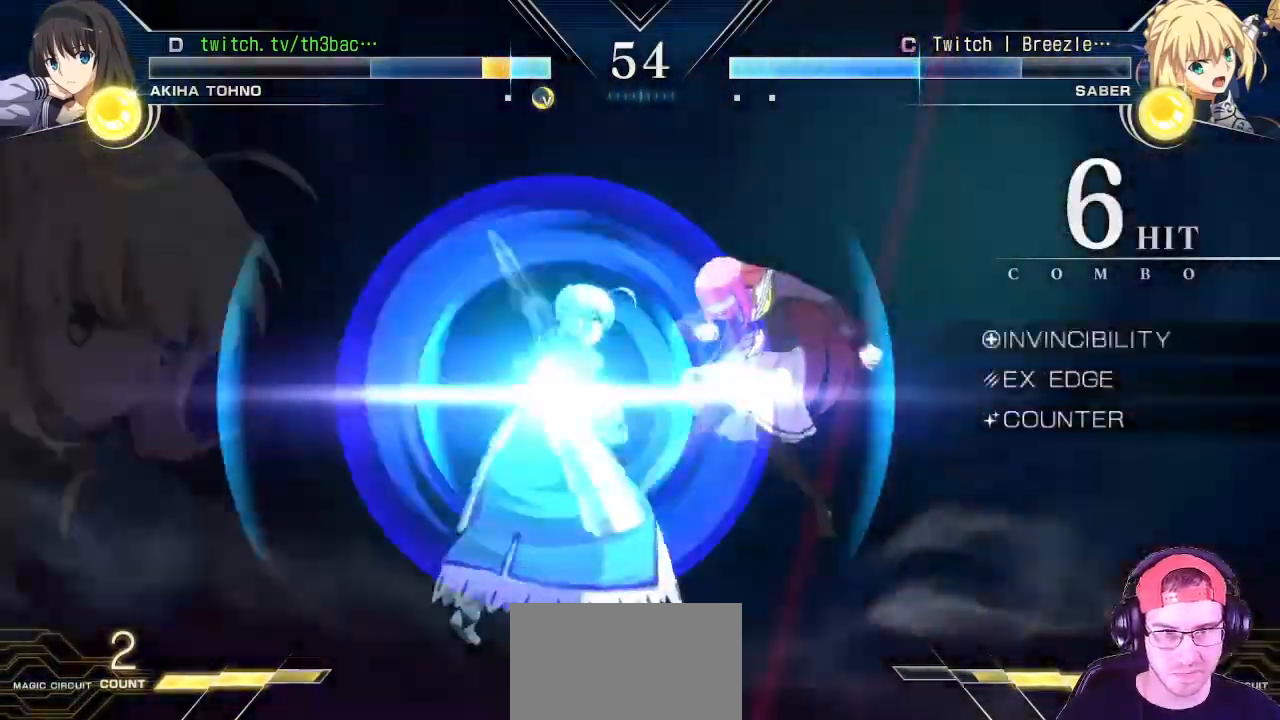
{"buttons": [], "left_stick": "right", "events": [[100, "SQUARE", "down"], [167, "SQUARE", "up"]]}
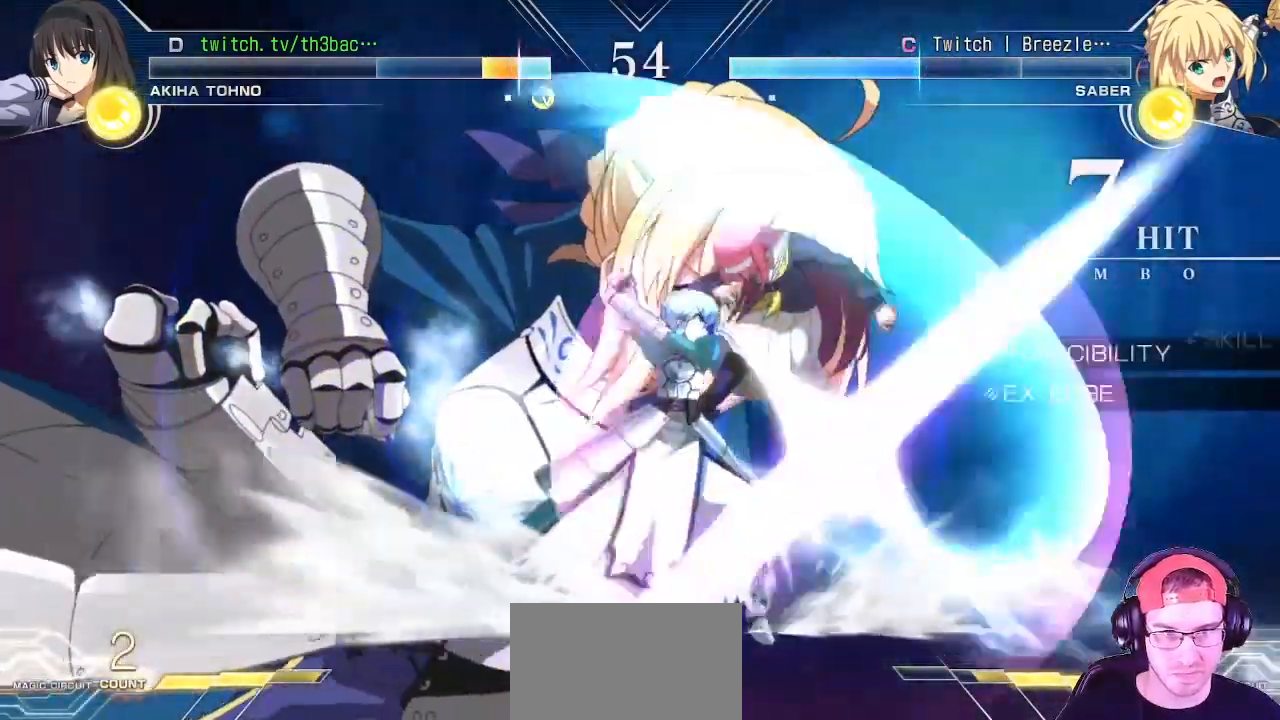
{"buttons": [], "left_stick": "right", "events": []}
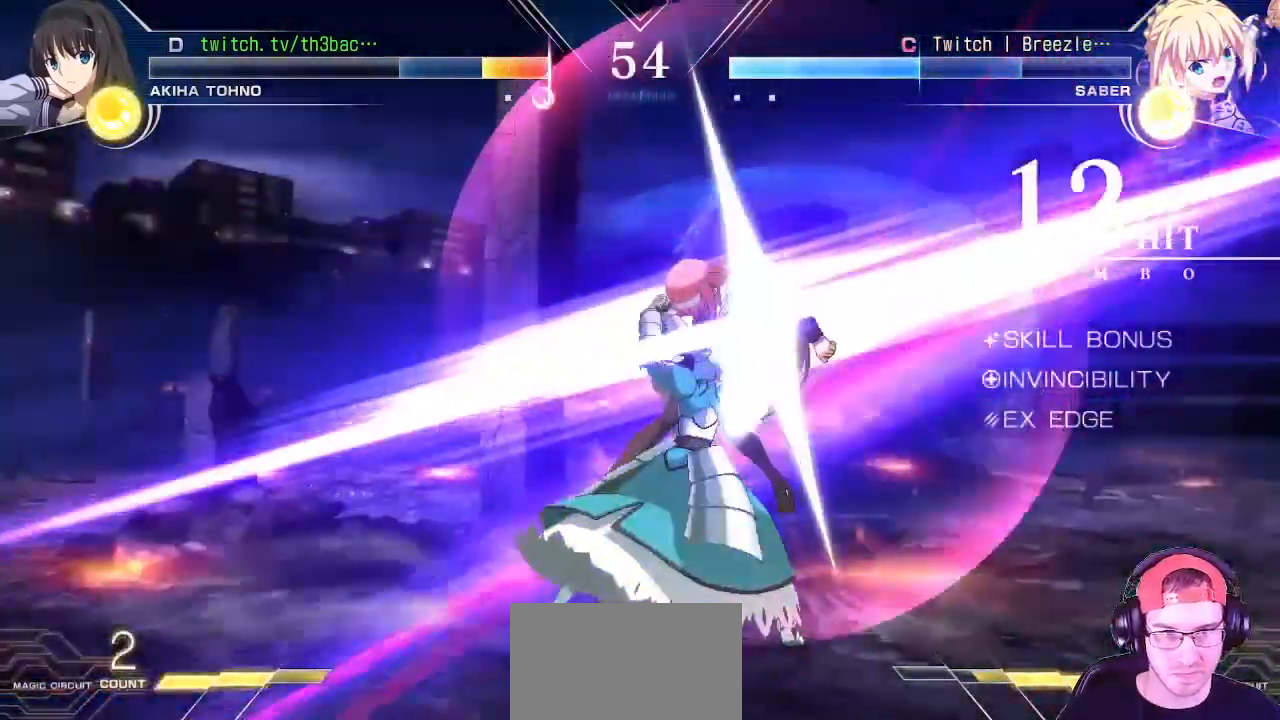
{"buttons": [], "left_stick": "right", "events": [[150, "SQUARE", "down"], [200, "SQUARE", "up"], [317, "SQUARE", "down"], [400, "SQUARE", "up"]]}
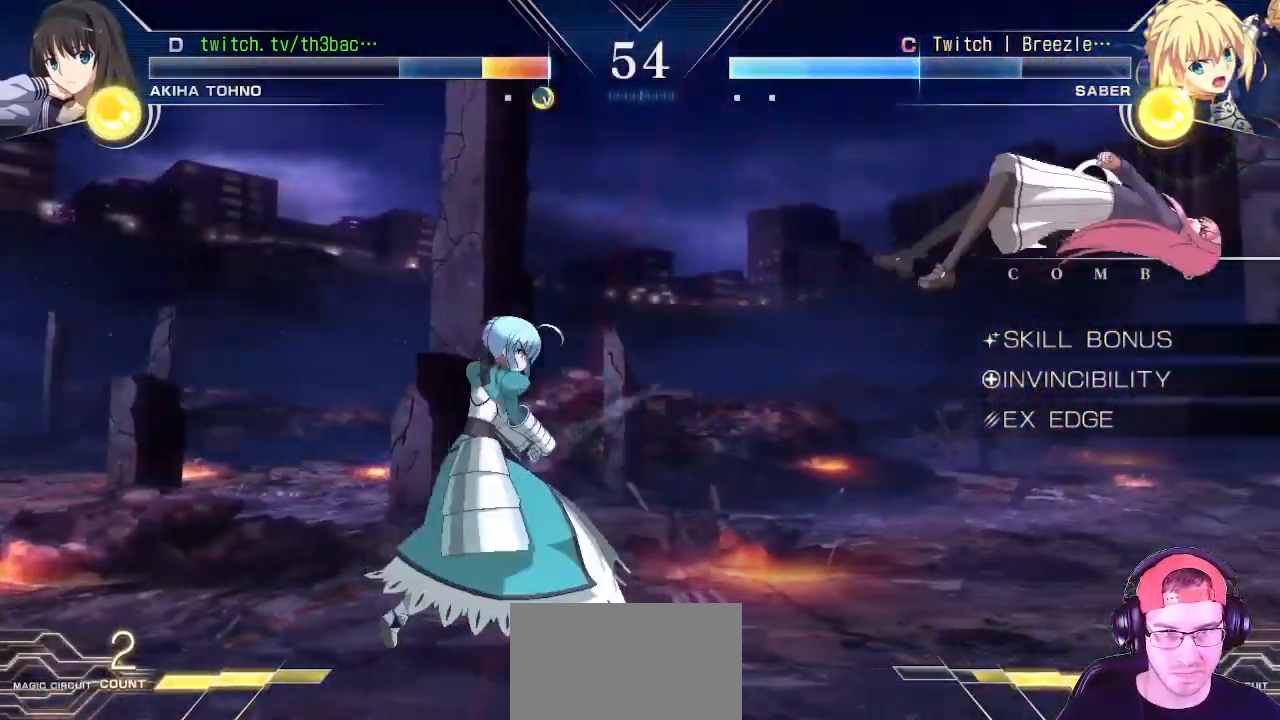
{"buttons": [], "left_stick": "right", "events": [[150, "SQUARE", "down"], [250, "SQUARE", "up"], [267, "left_stick", "center"], [383, "left_stick", "right"]]}
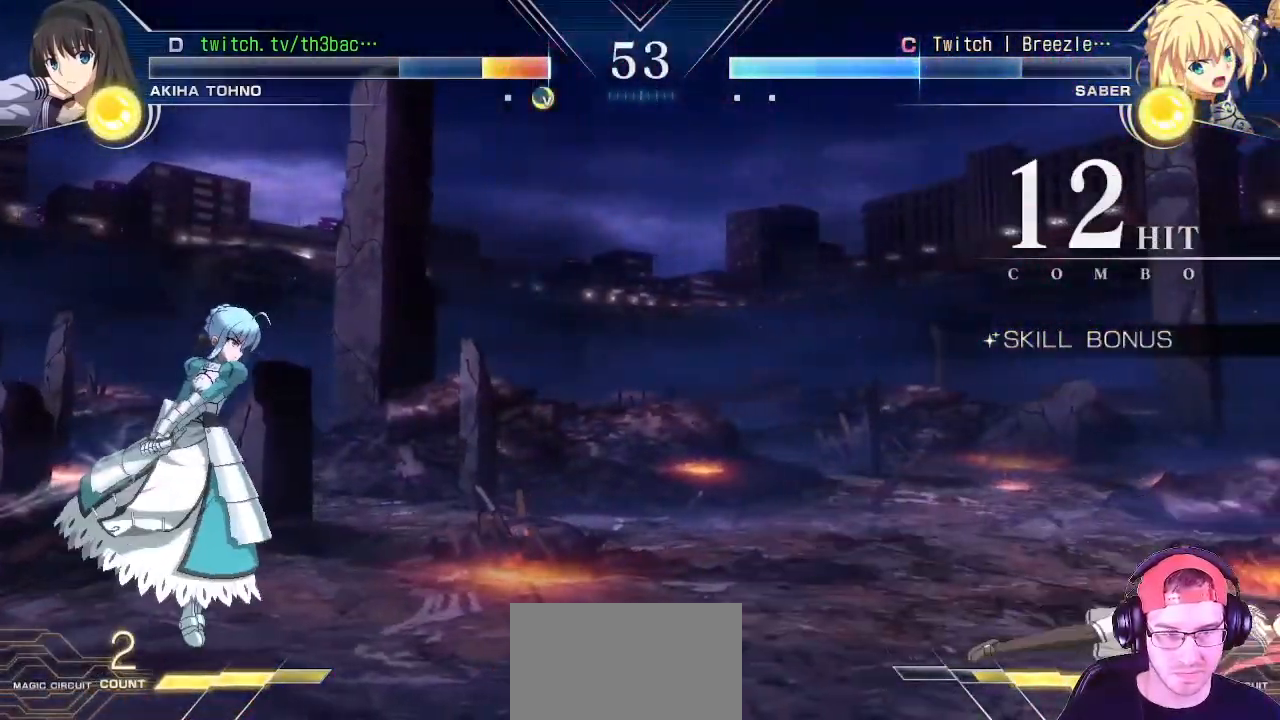
{"buttons": [], "left_stick": "center", "events": [[150, "left_stick", "center"]]}
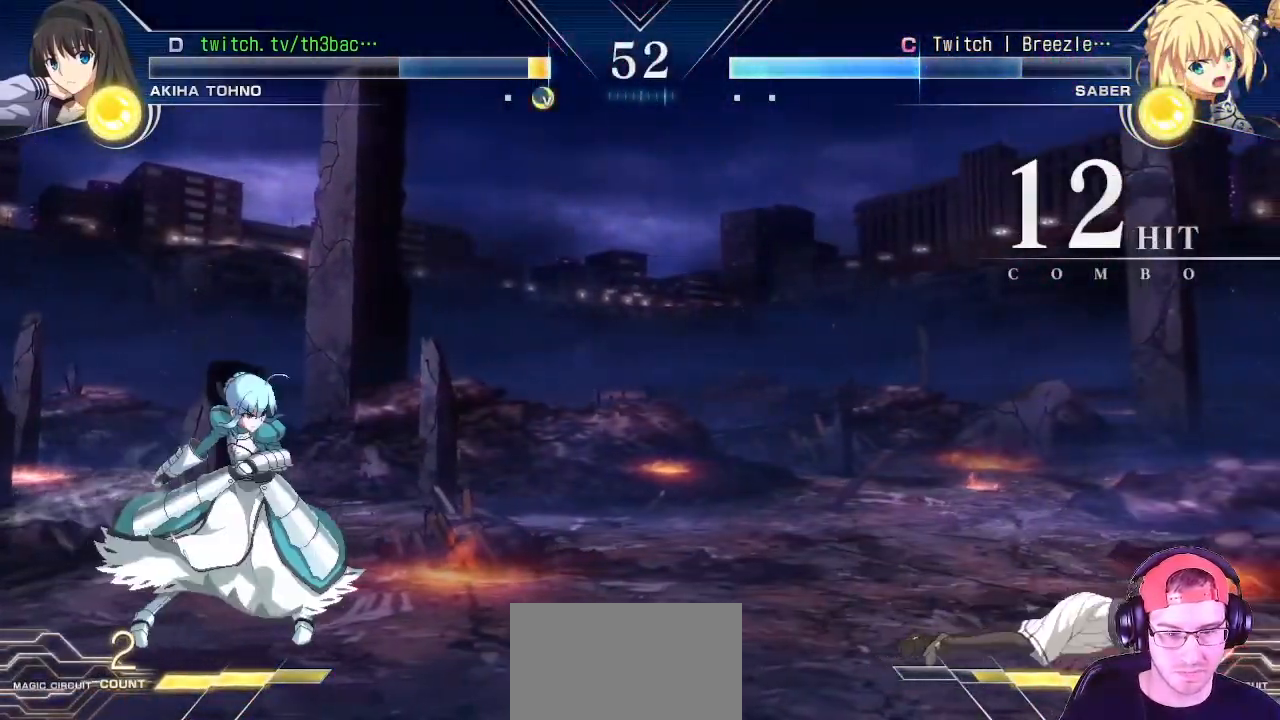
{"buttons": ["CIRCLE"], "left_stick": "down", "events": [[300, "left_stick", "down"], [500, "CIRCLE", "down"]]}
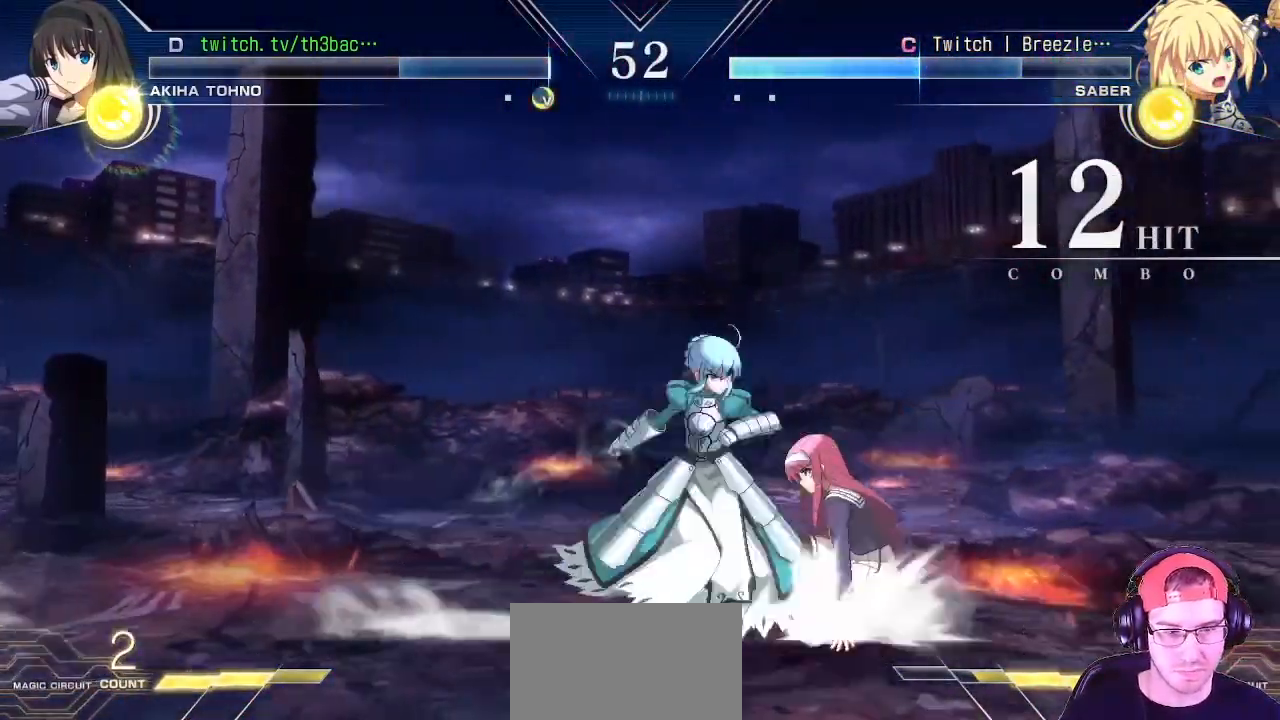
{"buttons": [], "left_stick": "right", "events": [[67, "left_stick", "center"], [83, "CIRCLE", "up"], [133, "CIRCLE", "down"], [217, "CIRCLE", "up"], [350, "left_stick", "right"], [467, "CIRCLE", "down"], [500, "CIRCLE", "up"]]}
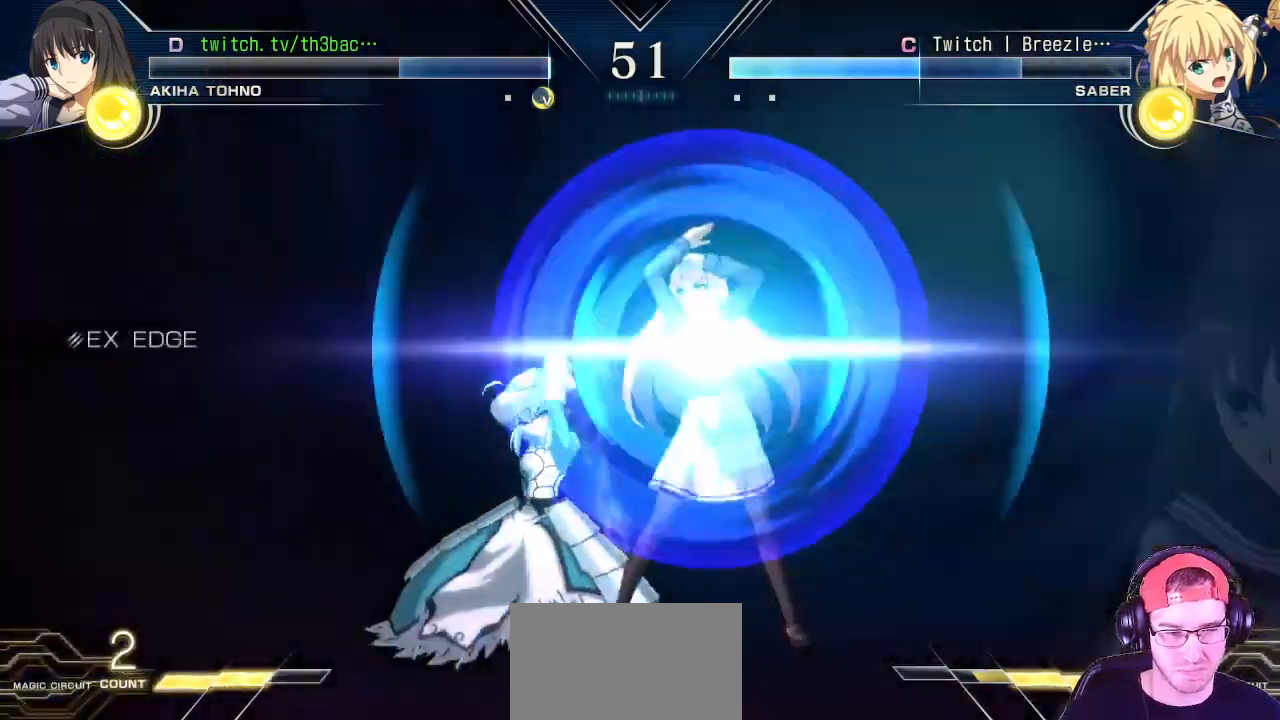
{"buttons": [], "left_stick": "right", "events": [[33, "left_stick", "center"], [283, "left_stick", "right"]]}
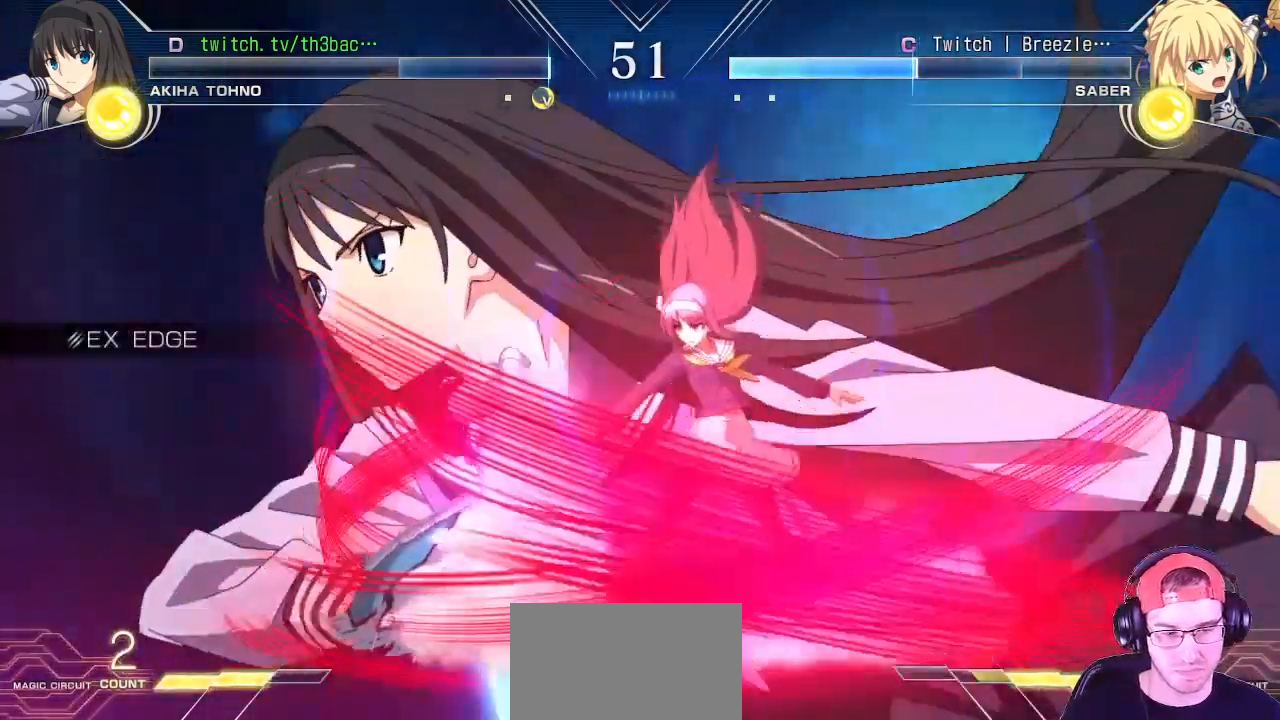
{"buttons": [], "left_stick": "left", "events": [[17, "left_stick", "down-right"], [200, "left_stick", "center"], [467, "left_stick", "left"]]}
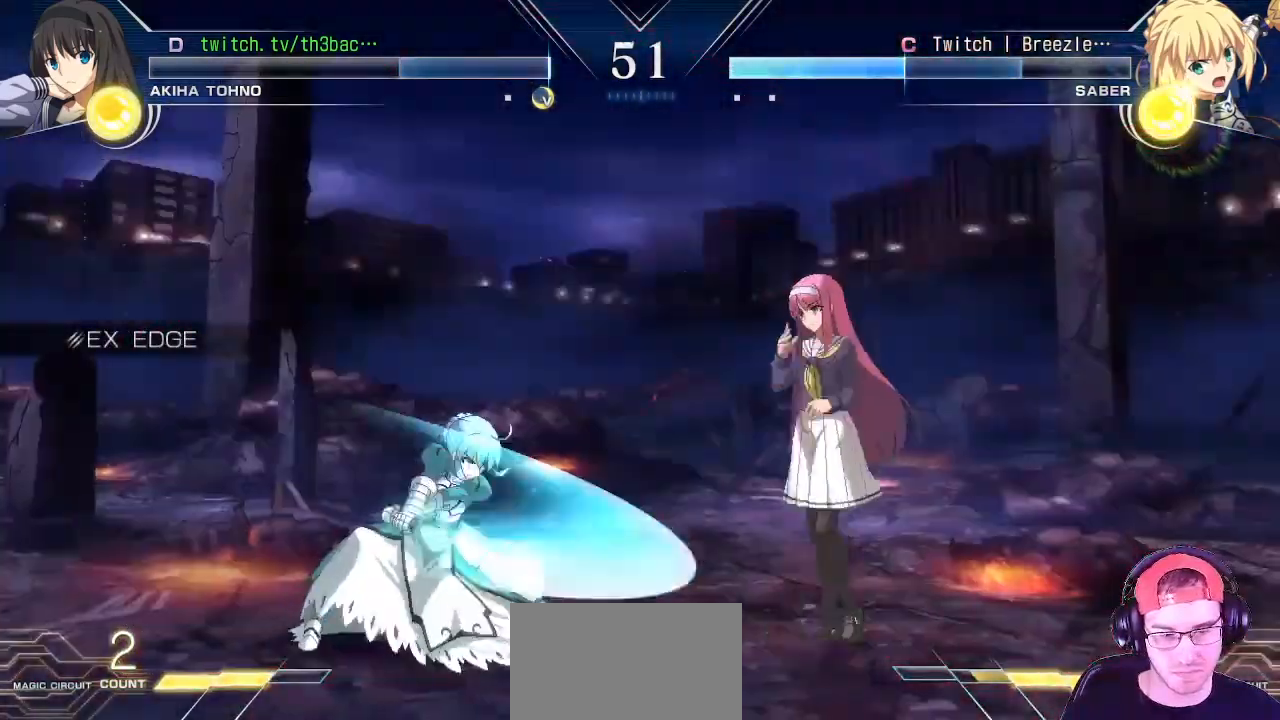
{"buttons": [], "left_stick": "center", "events": [[67, "TRIANGLE", "down"], [67, "left_stick", "down-right"], [133, "TRIANGLE", "up"], [217, "TRIANGLE", "down"], [317, "TRIANGLE", "up"], [433, "CIRCLE", "down"], [433, "left_stick", "center"], [483, "CIRCLE", "up"]]}
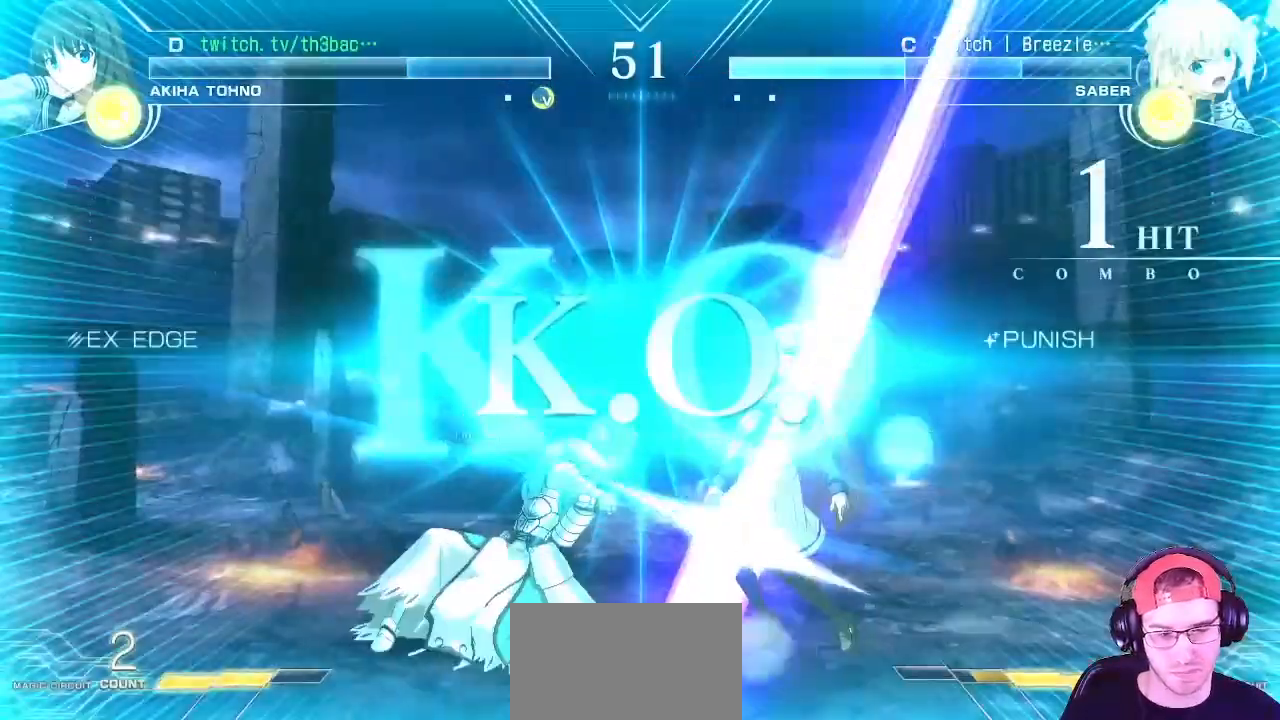
{"buttons": [], "left_stick": "right", "events": [[83, "CIRCLE", "down"], [133, "CIRCLE", "up"], [167, "left_stick", "right"]]}
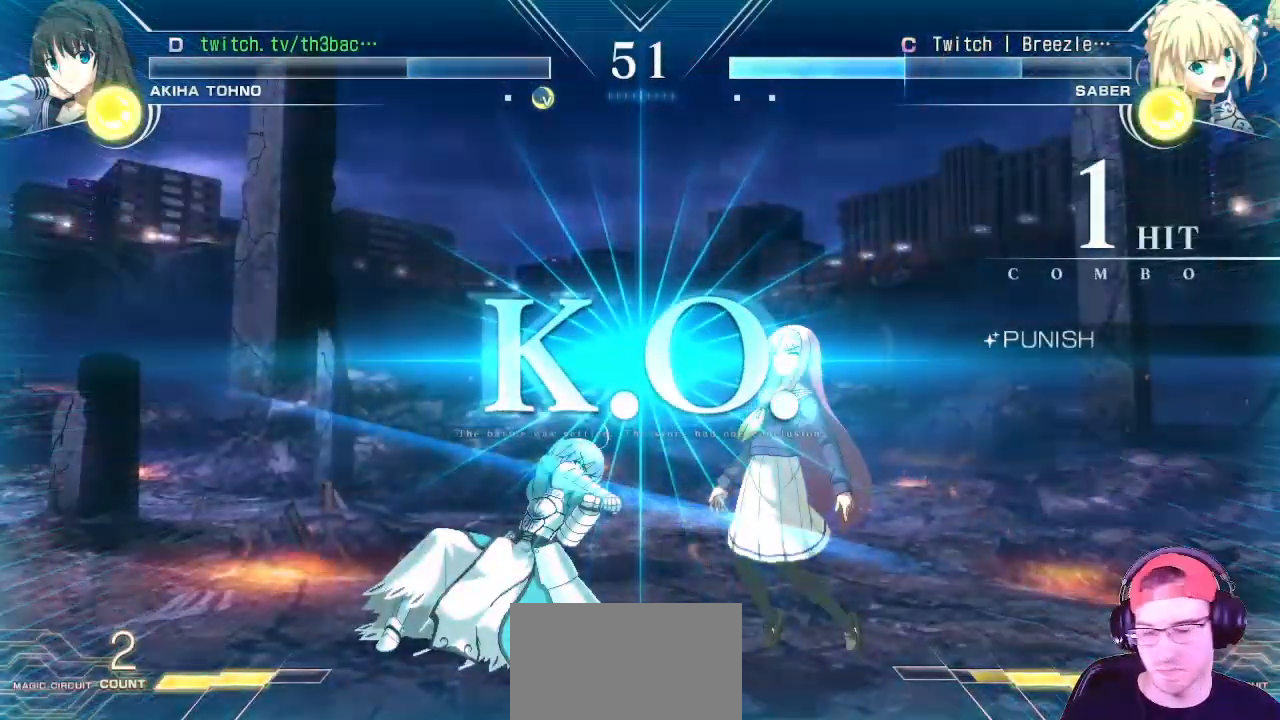
{"buttons": [], "left_stick": "center", "events": [[33, "left_stick", "center"]]}